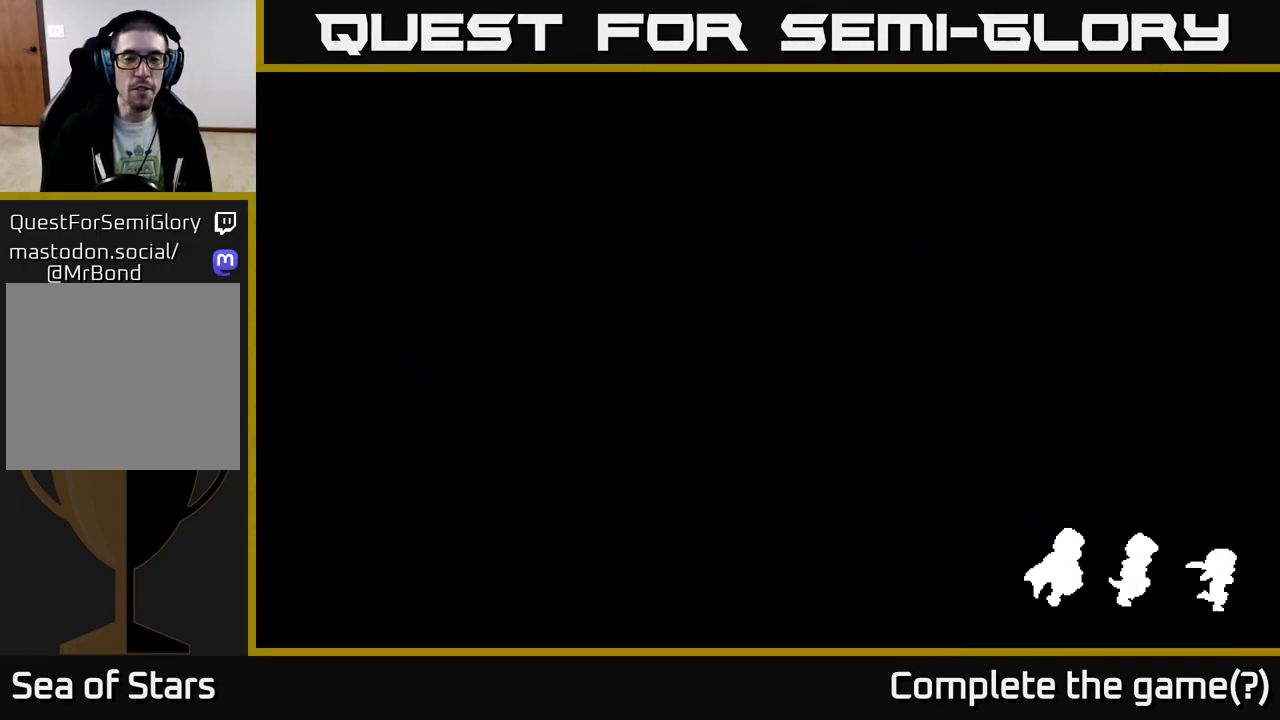
Gameplay with a controller (Xbox layout); each line is a JSON object with the inputs held at the frame after it. "events" lists button and stick changes between this image and that frame as [ms after this image, input, new state], when the widget could be followed in between.
{"buttons": [], "left_stick": "up", "right_stick": "center", "events": [[233, "left_stick", "up"]]}
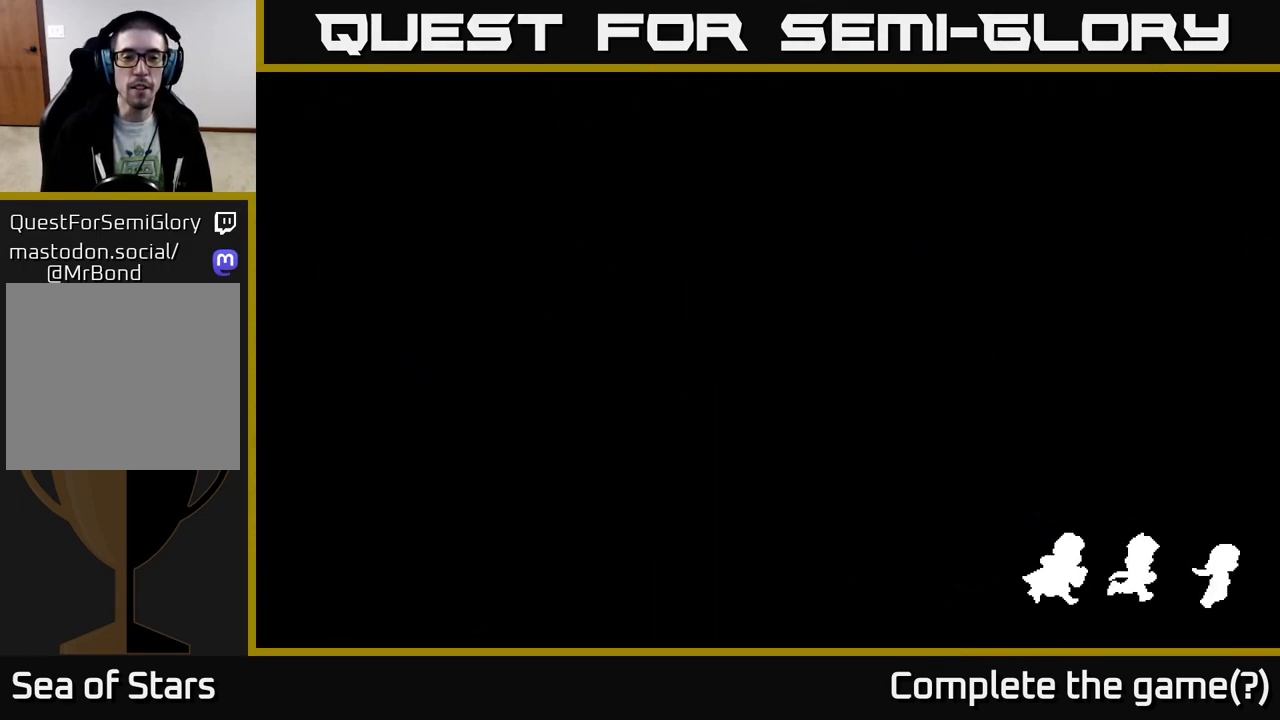
{"buttons": [], "left_stick": "up", "right_stick": "center", "events": []}
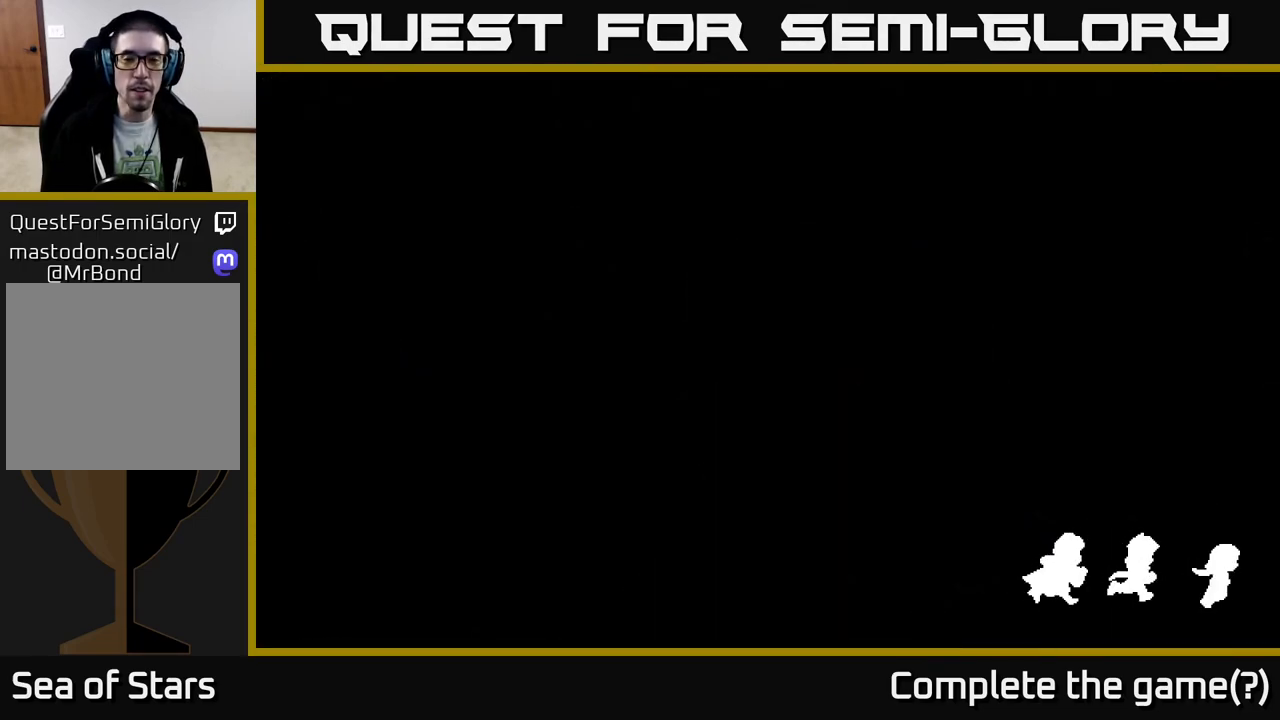
{"buttons": [], "left_stick": "up", "right_stick": "center", "events": []}
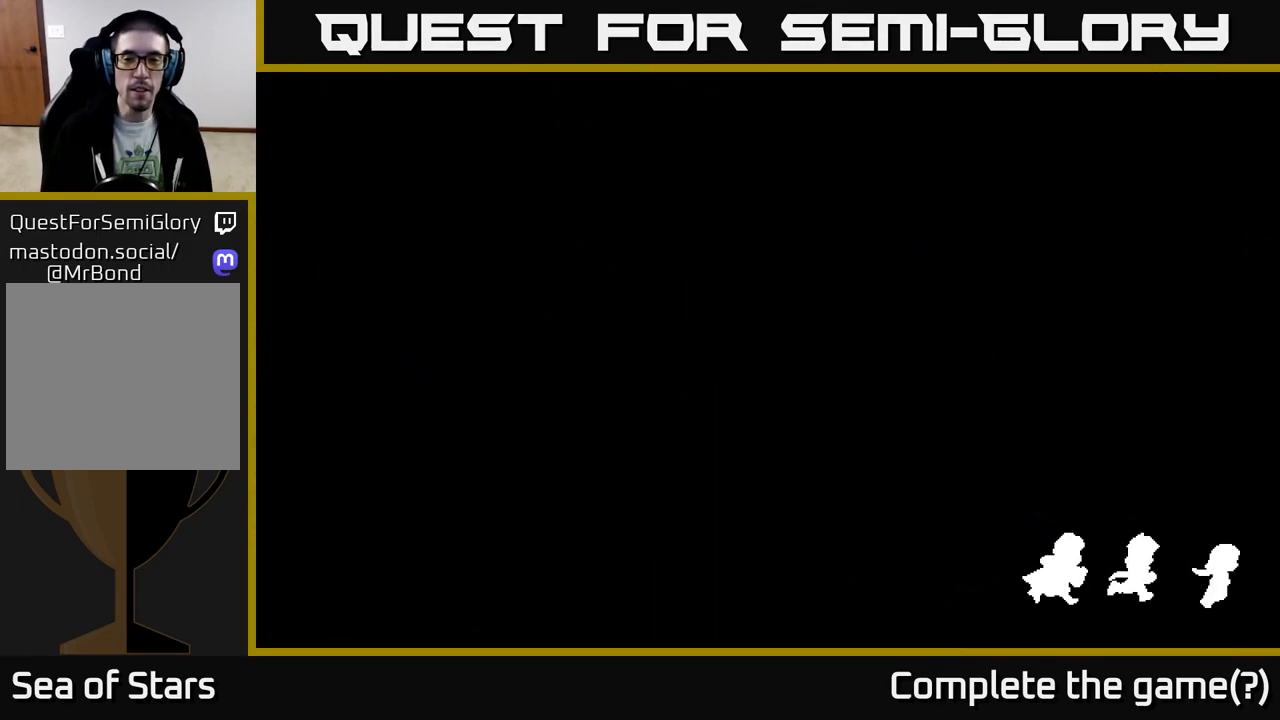
{"buttons": [], "left_stick": "up-right", "right_stick": "center", "events": [[433, "left_stick", "up-right"]]}
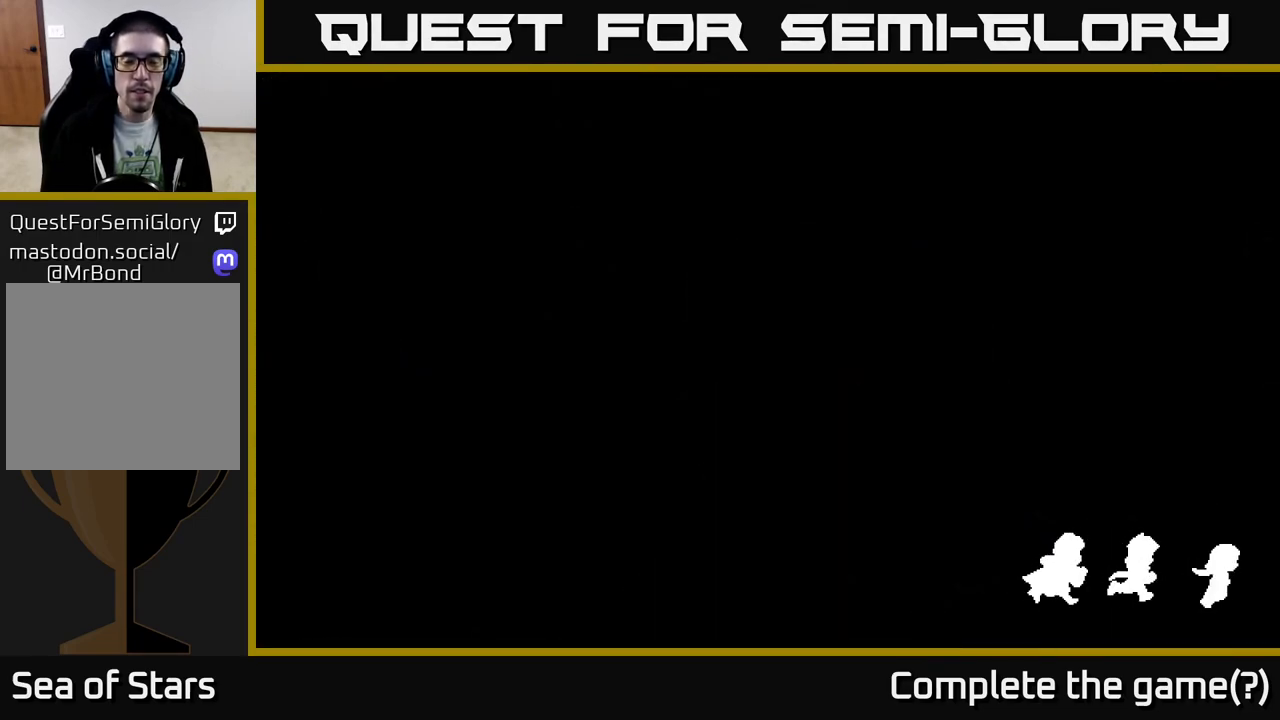
{"buttons": [], "left_stick": "up", "right_stick": "center", "events": [[233, "left_stick", "up"]]}
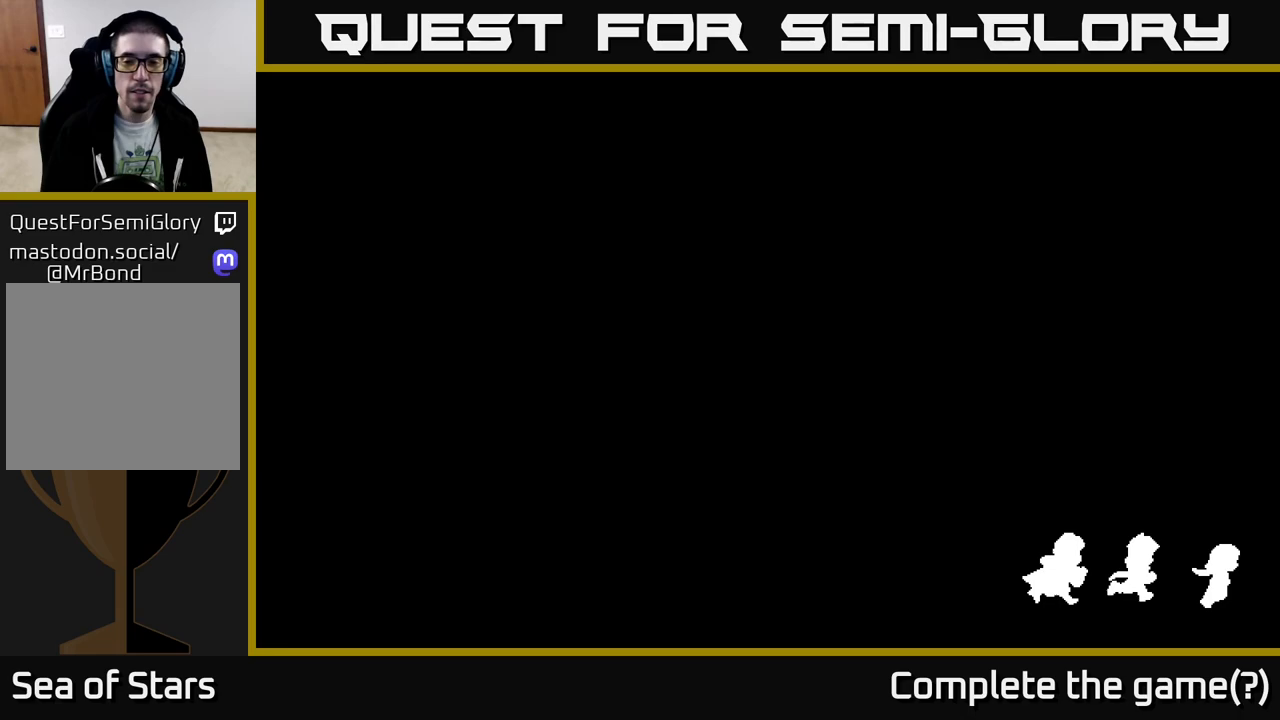
{"buttons": [], "left_stick": "up", "right_stick": "center", "events": []}
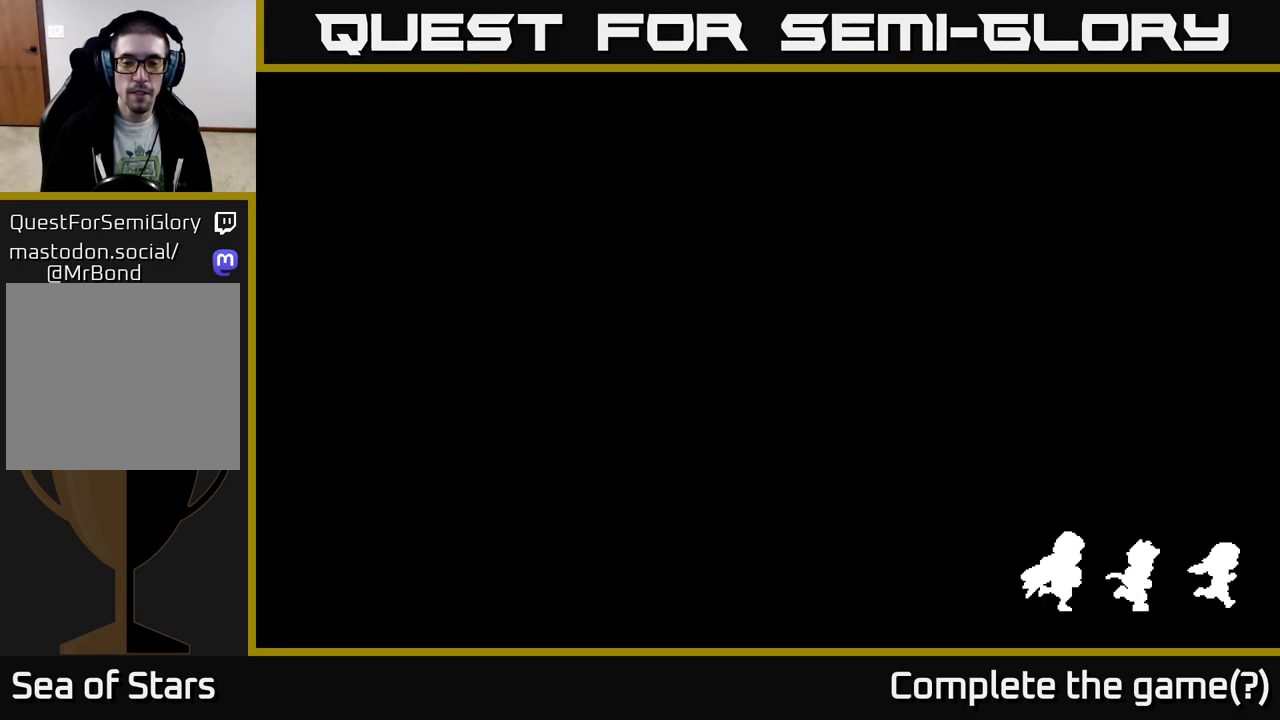
{"buttons": [], "left_stick": "up", "right_stick": "center", "events": []}
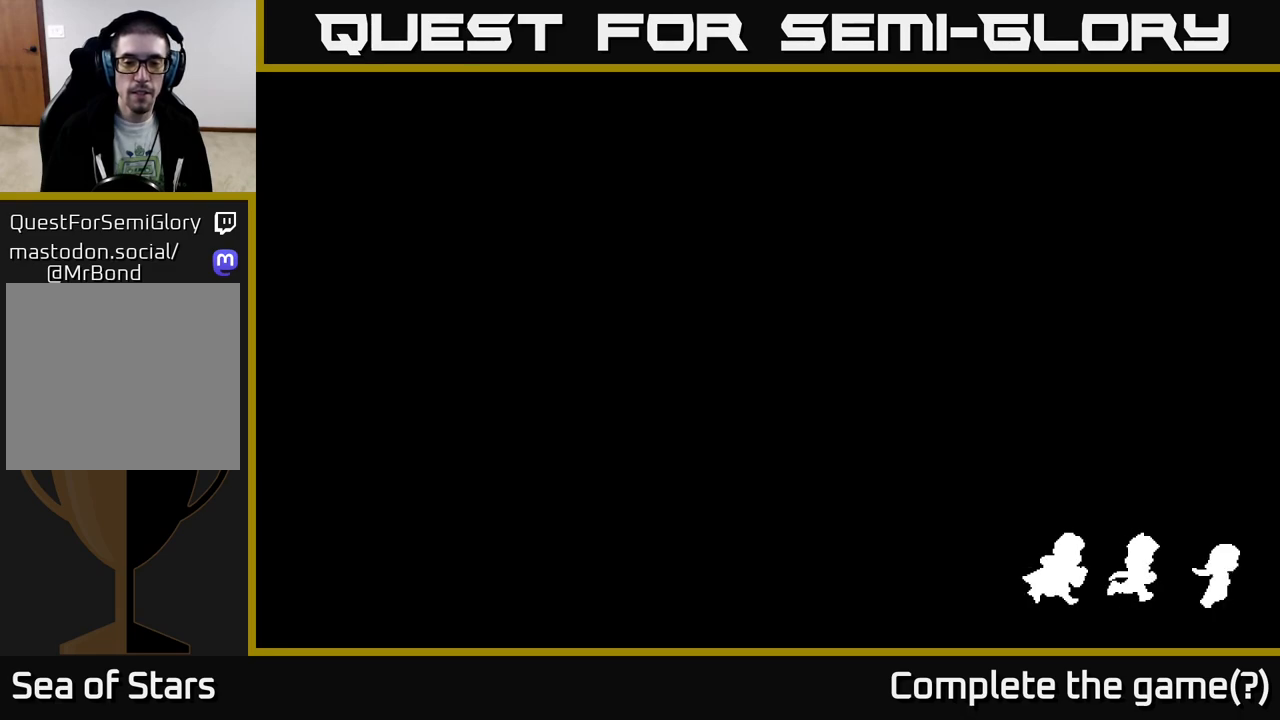
{"buttons": [], "left_stick": "up", "right_stick": "center", "events": []}
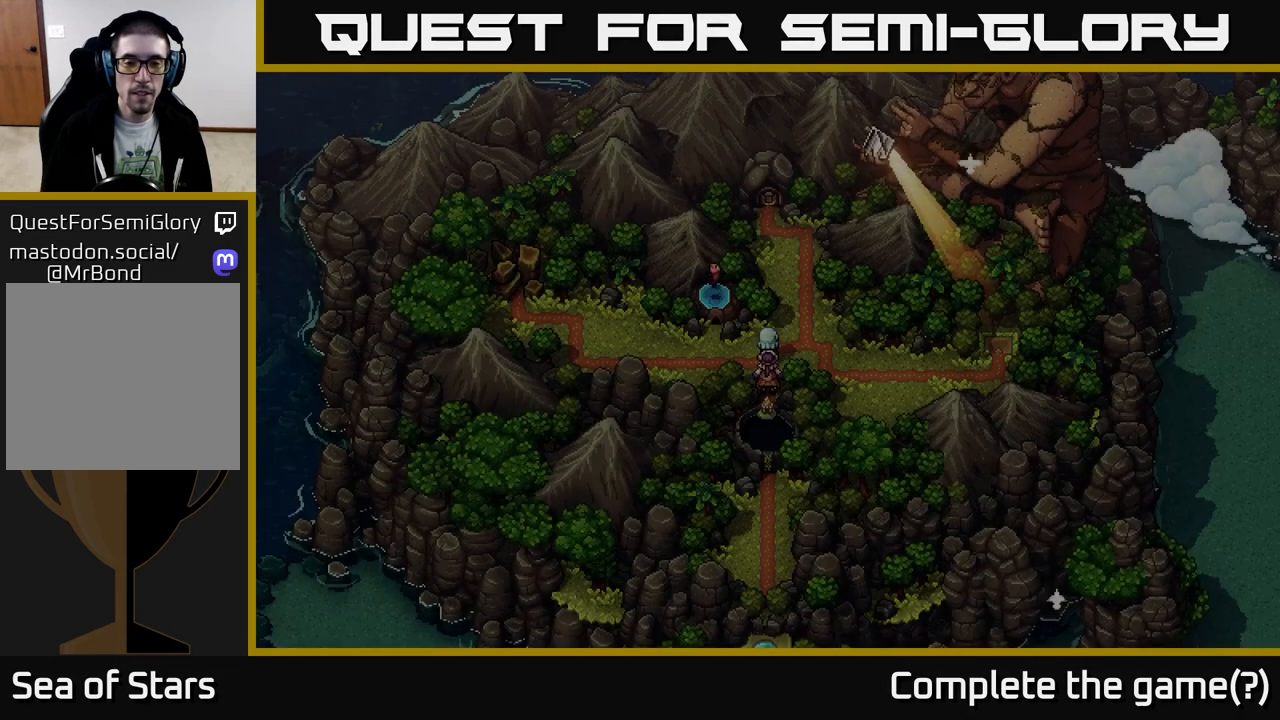
{"buttons": [], "left_stick": "up", "right_stick": "center", "events": []}
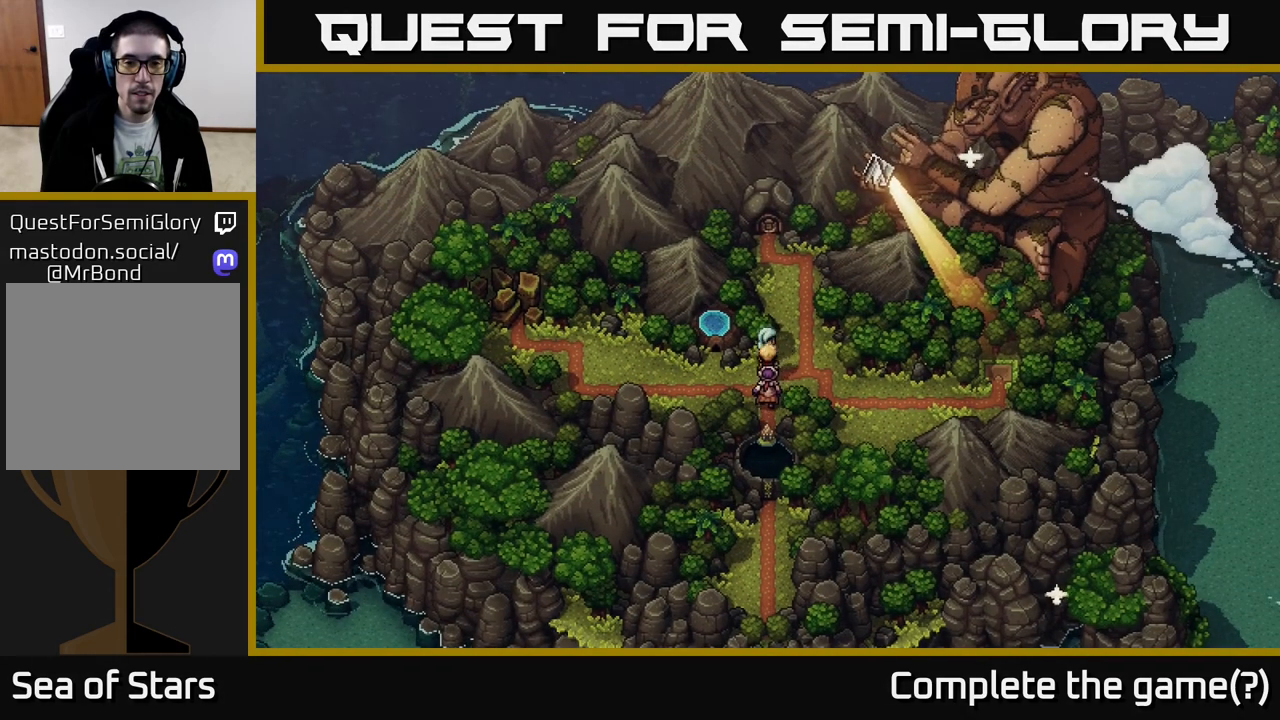
{"buttons": [], "left_stick": "right", "right_stick": "center", "events": [[67, "left_stick", "down-right"], [250, "left_stick", "right"]]}
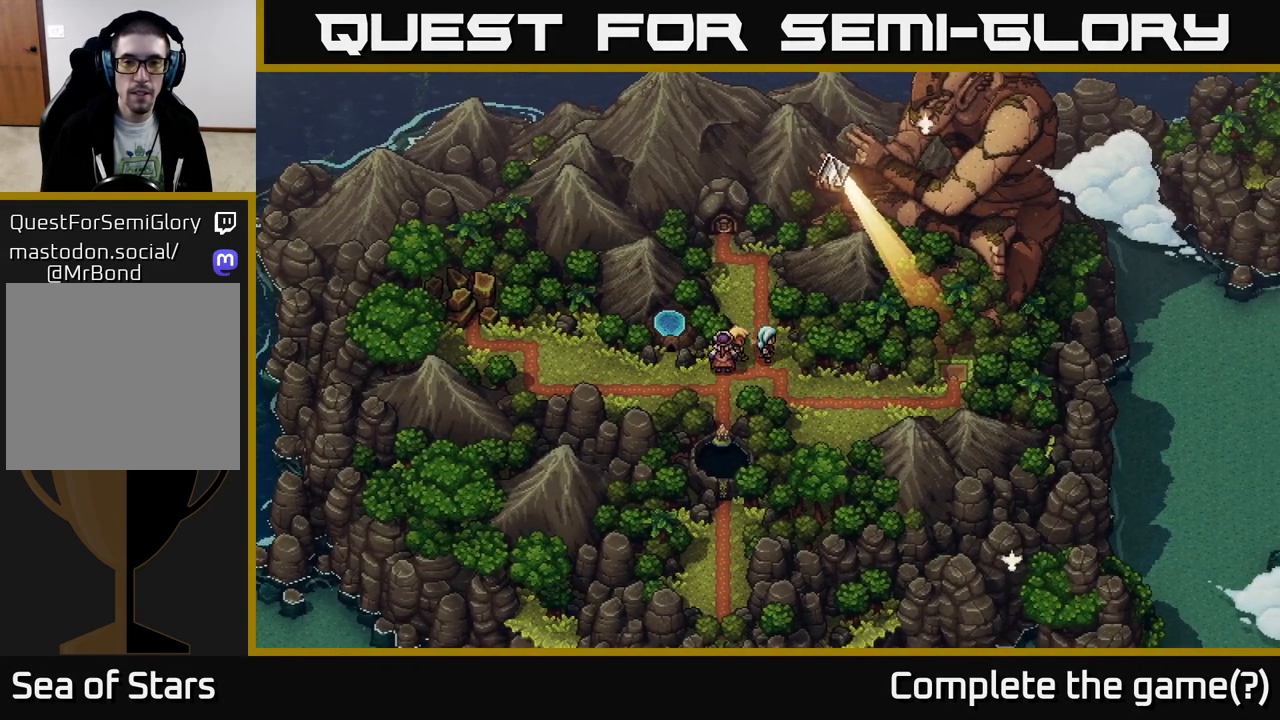
{"buttons": [], "left_stick": "down-right", "right_stick": "center", "events": [[100, "left_stick", "down-right"], [233, "left_stick", "down"], [417, "left_stick", "down-right"]]}
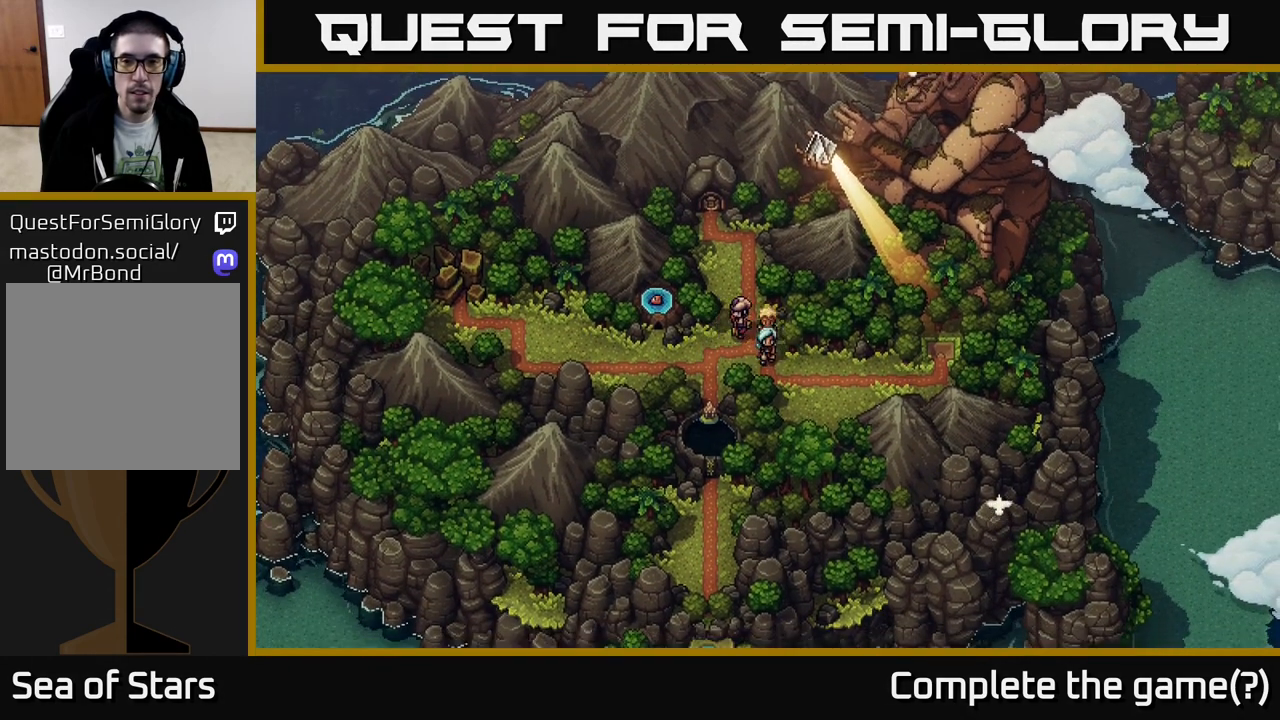
{"buttons": [], "left_stick": "right", "right_stick": "center", "events": [[17, "left_stick", "right"]]}
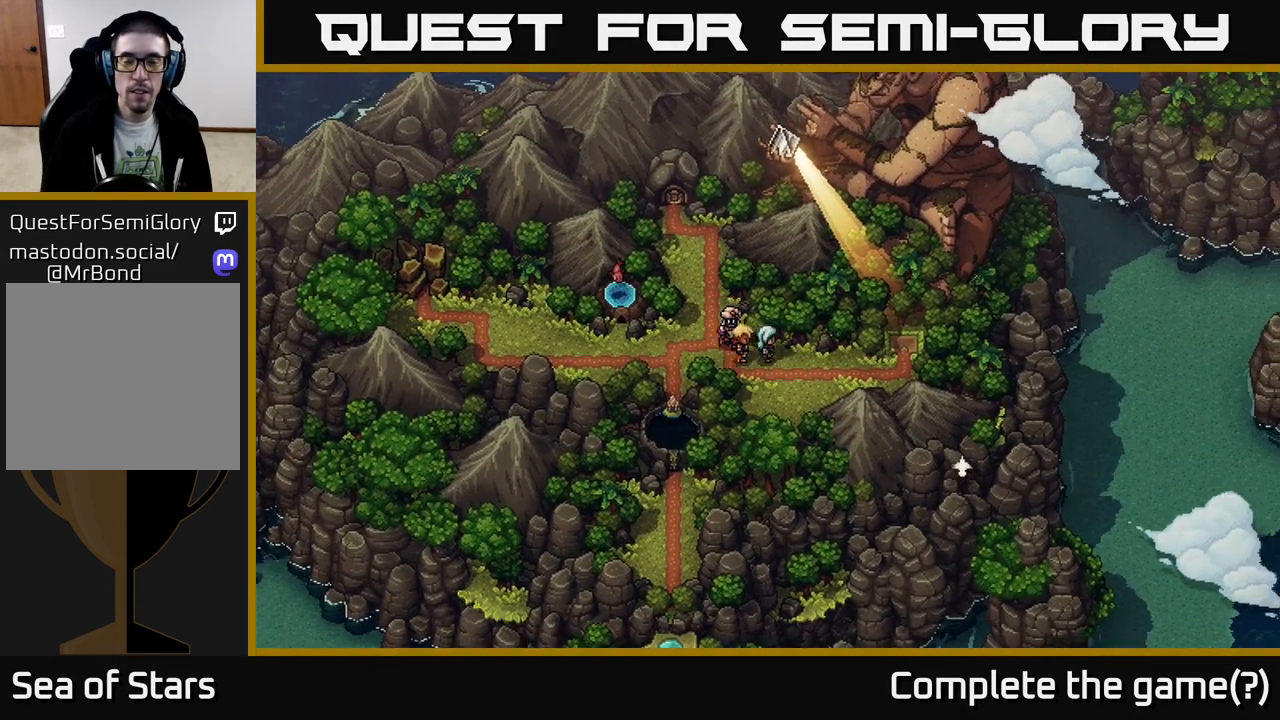
{"buttons": [], "left_stick": "right", "right_stick": "center", "events": []}
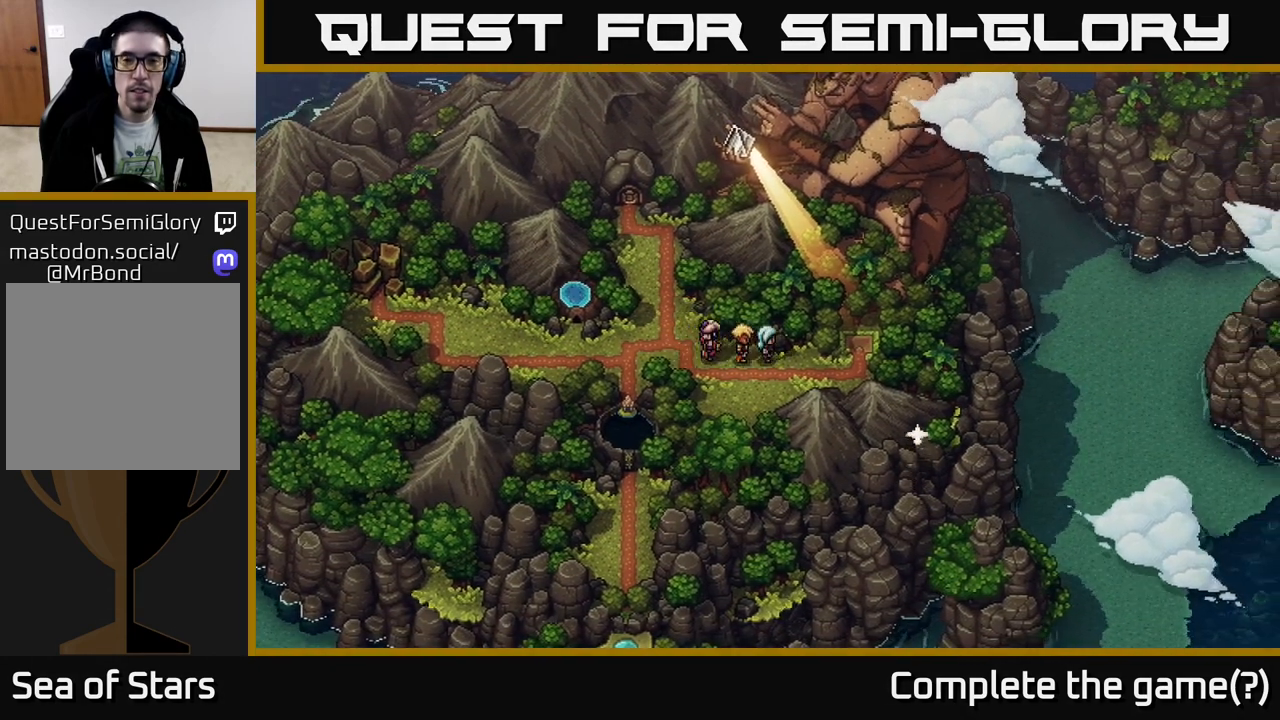
{"buttons": [], "left_stick": "right", "right_stick": "center", "events": []}
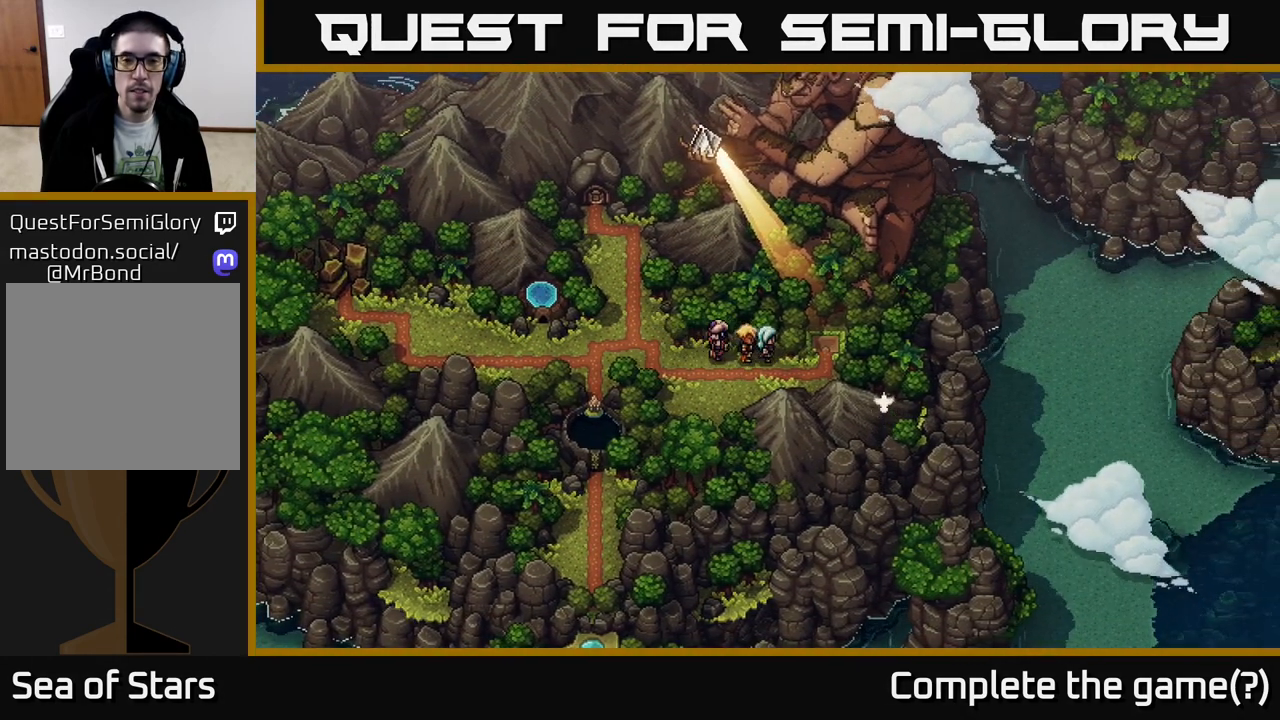
{"buttons": [], "left_stick": "right", "right_stick": "center", "events": [[300, "left_stick", "down"], [467, "left_stick", "right"]]}
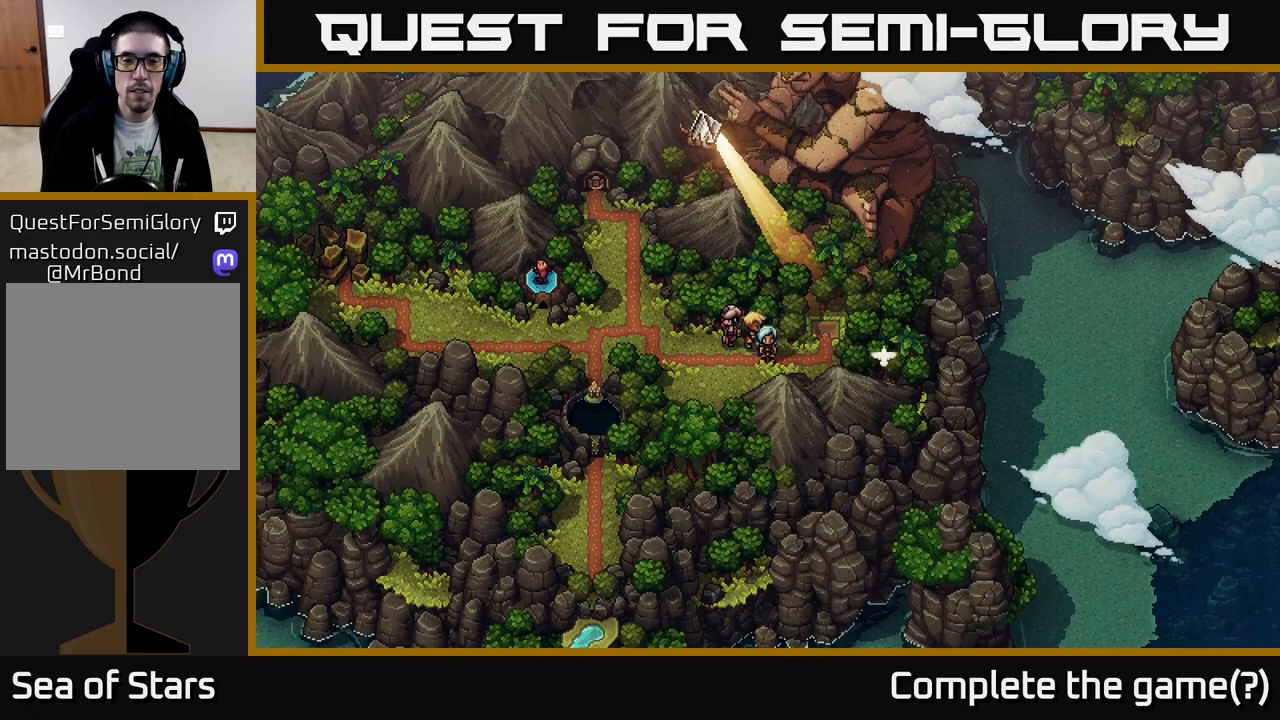
{"buttons": [], "left_stick": "right", "right_stick": "center", "events": []}
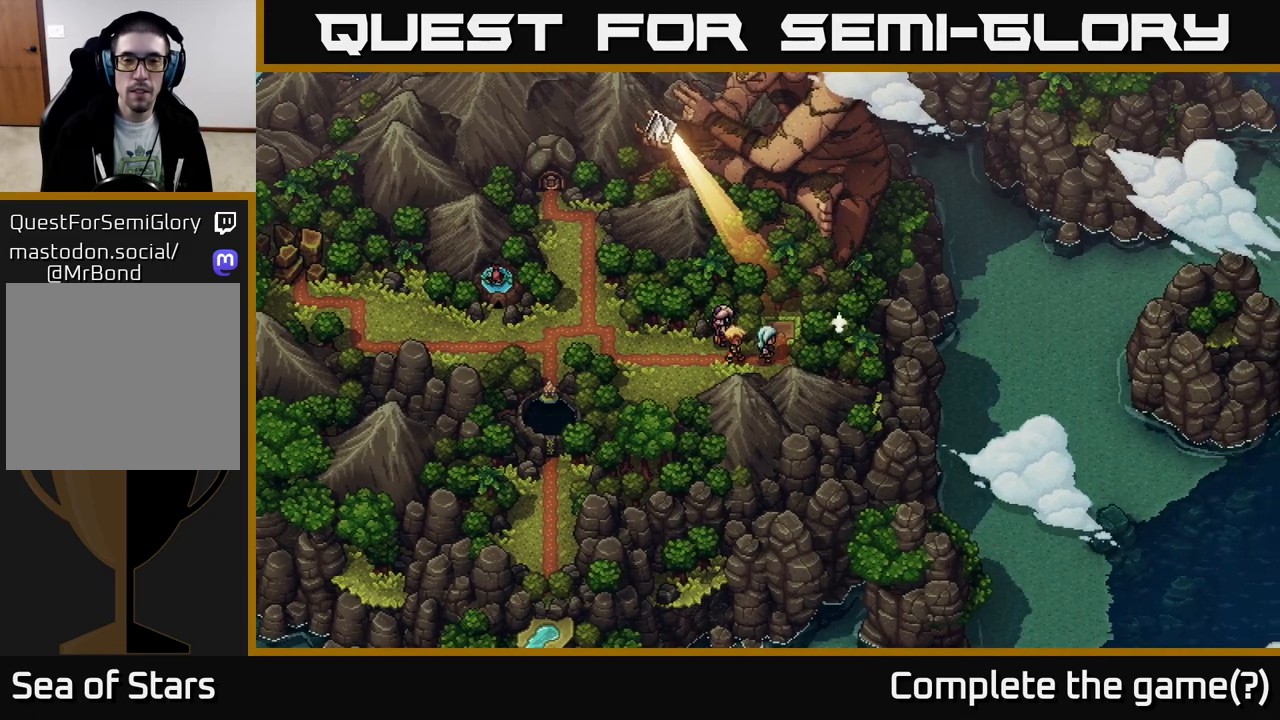
{"buttons": [], "left_stick": "up", "right_stick": "center", "events": [[250, "left_stick", "up"]]}
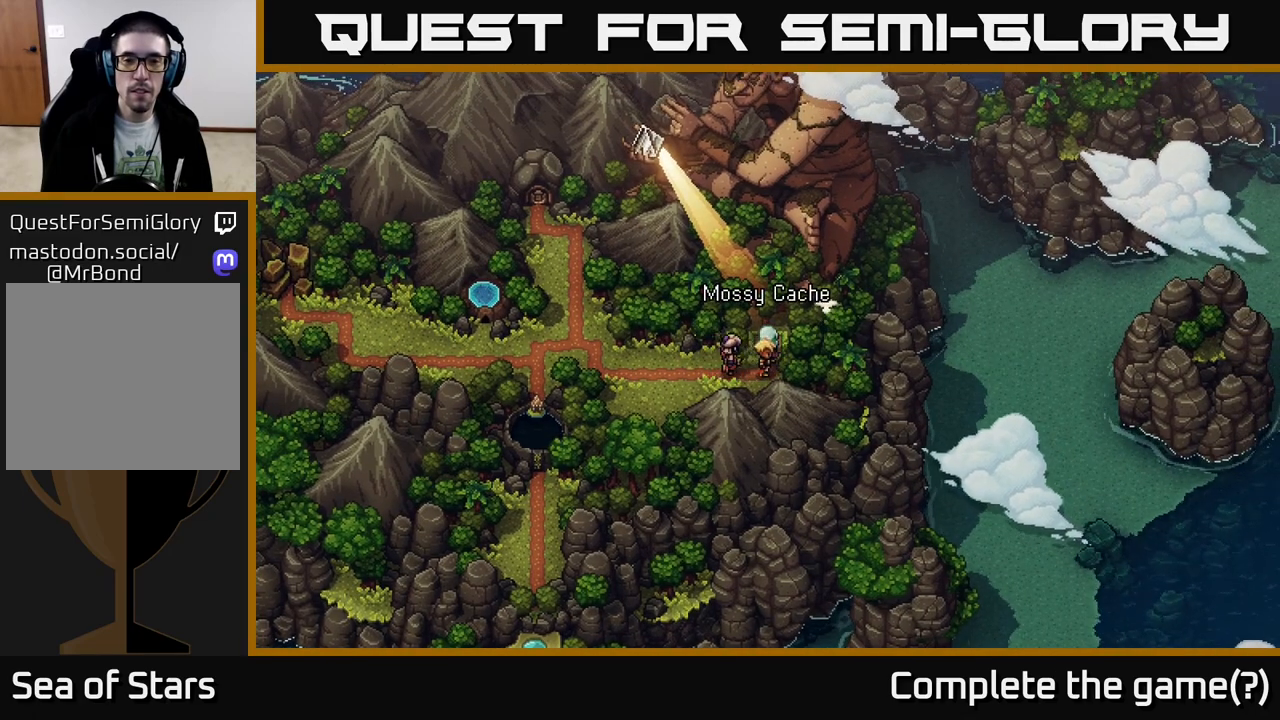
{"buttons": [], "left_stick": "center", "right_stick": "center", "events": [[217, "A", "down"], [333, "left_stick", "center"], [433, "A", "up"]]}
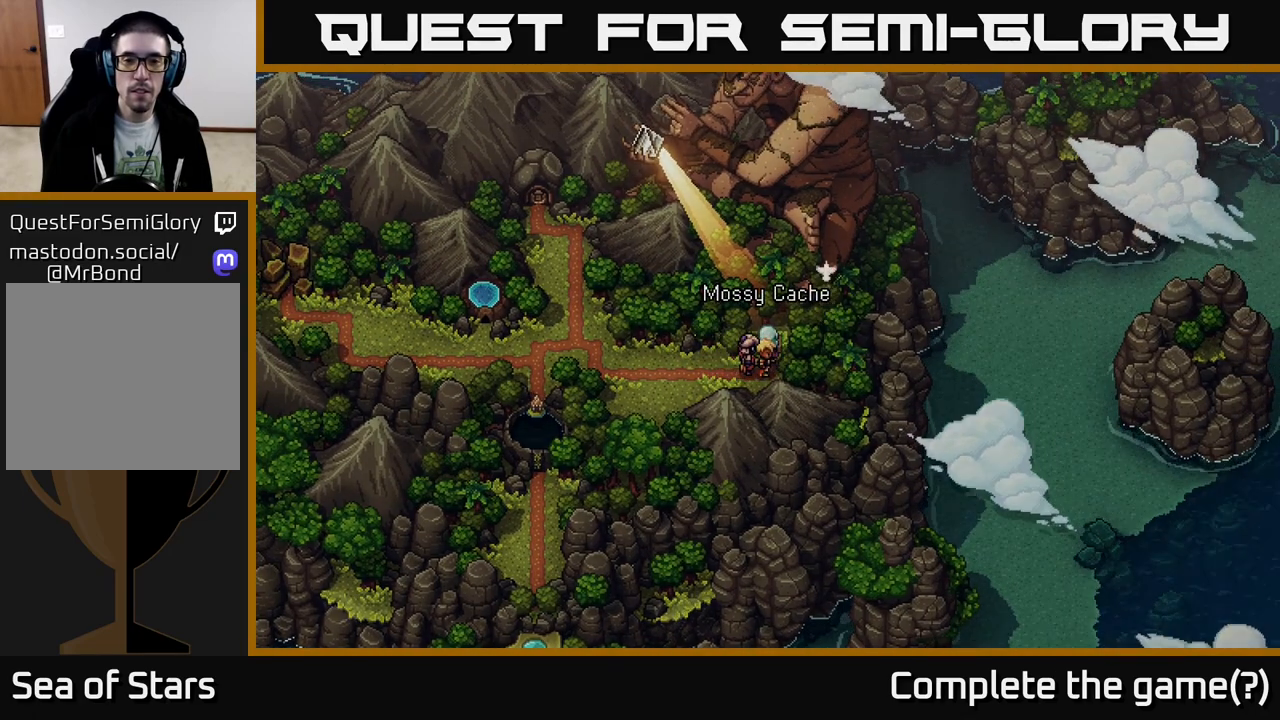
{"buttons": [], "left_stick": "down-left", "right_stick": "center", "events": [[483, "left_stick", "down-left"]]}
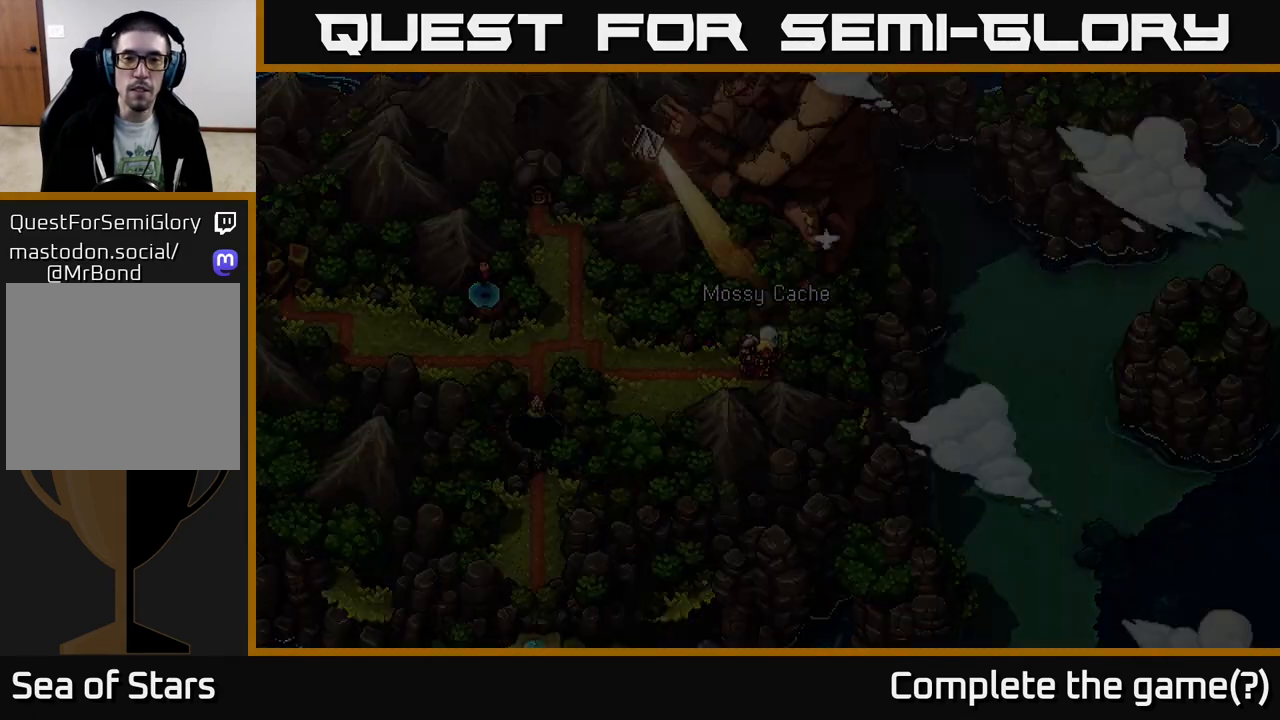
{"buttons": [], "left_stick": "center", "right_stick": "center", "events": [[433, "left_stick", "center"]]}
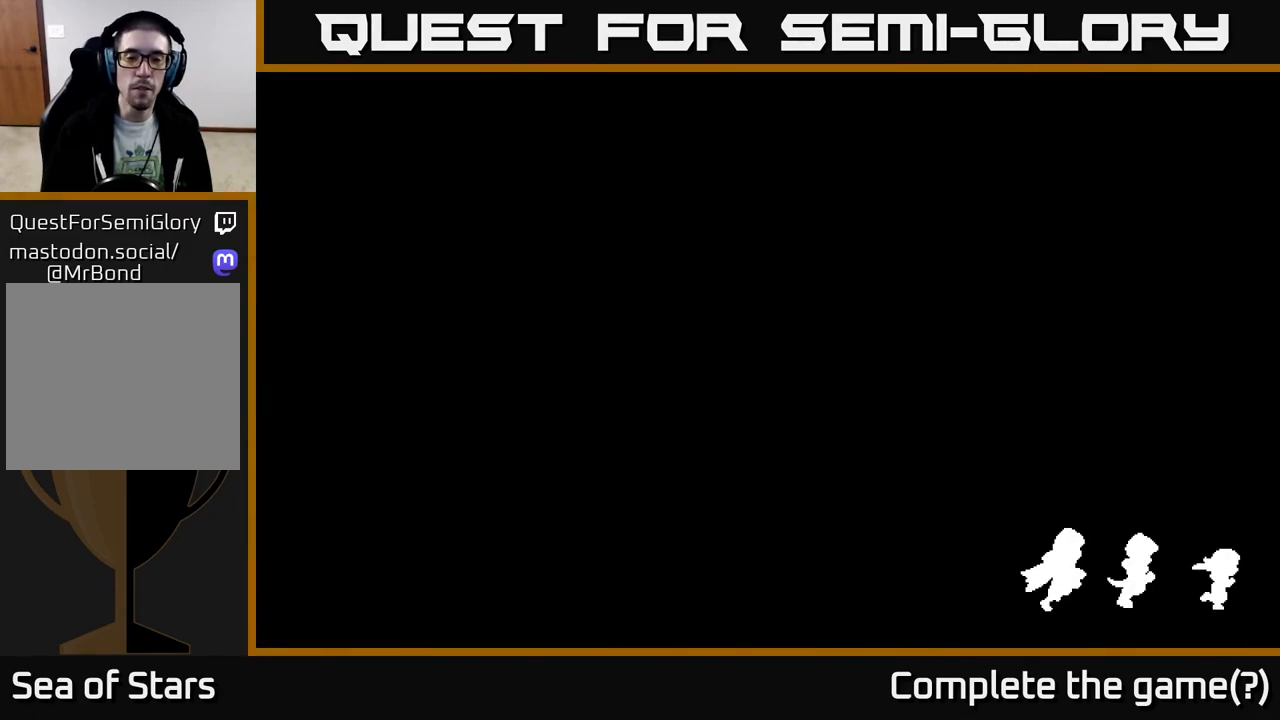
{"buttons": [], "left_stick": "center", "right_stick": "center", "events": []}
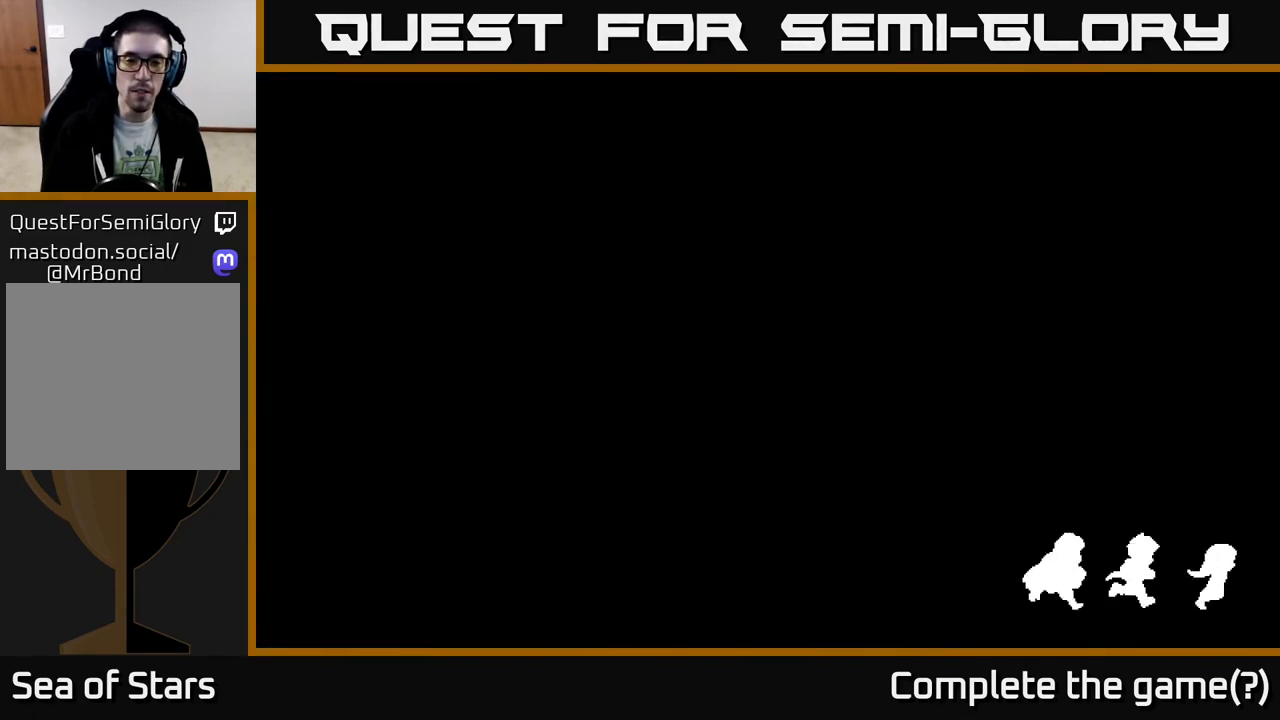
{"buttons": [], "left_stick": "center", "right_stick": "center", "events": []}
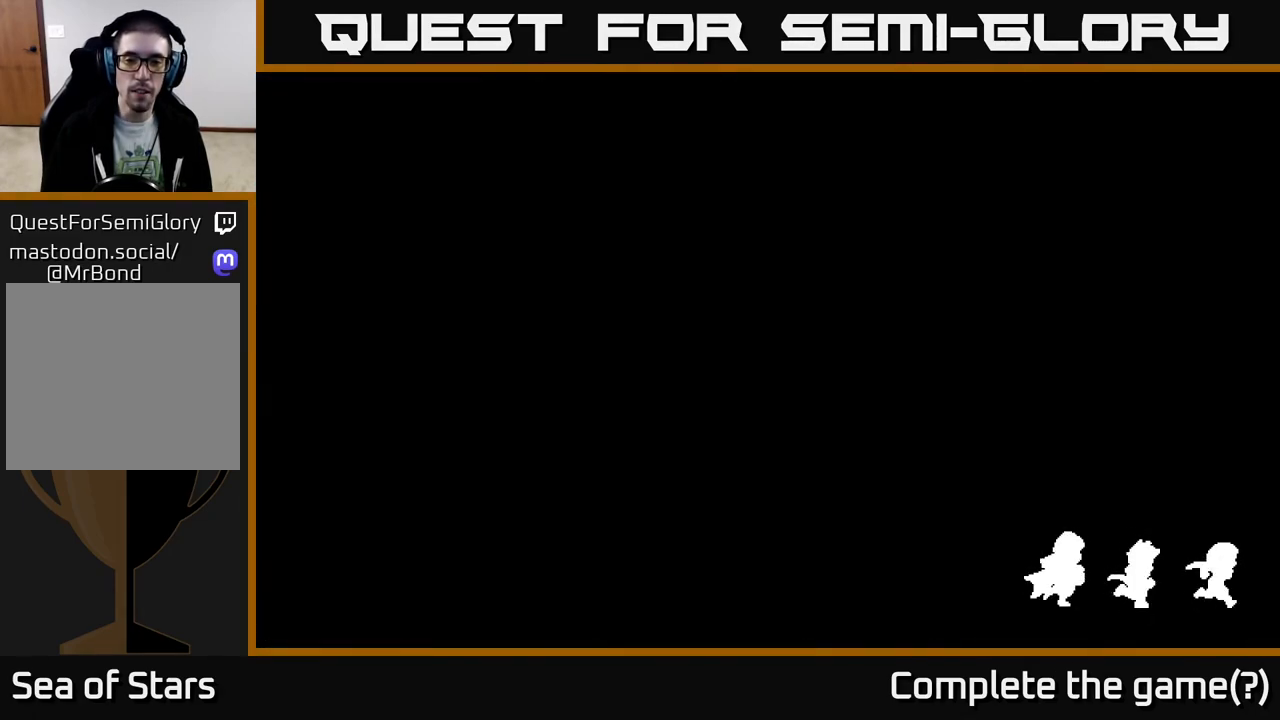
{"buttons": [], "left_stick": "center", "right_stick": "center", "events": []}
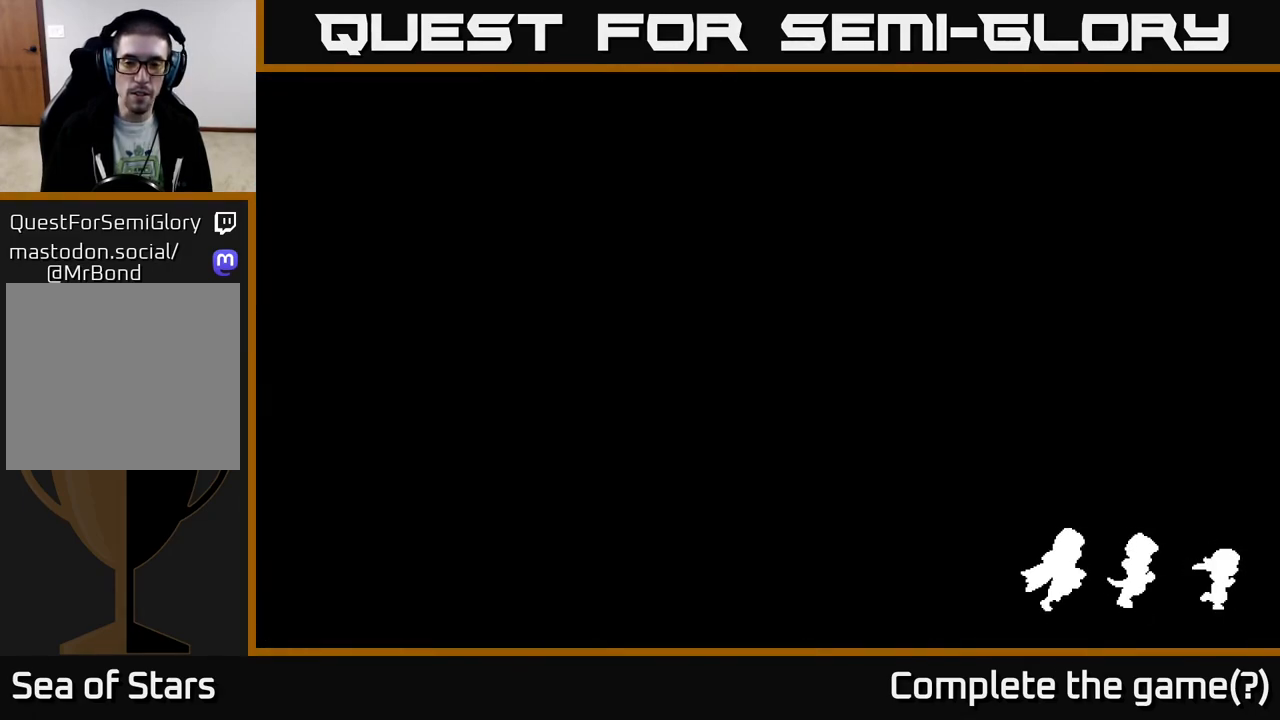
{"buttons": [], "left_stick": "center", "right_stick": "center", "events": []}
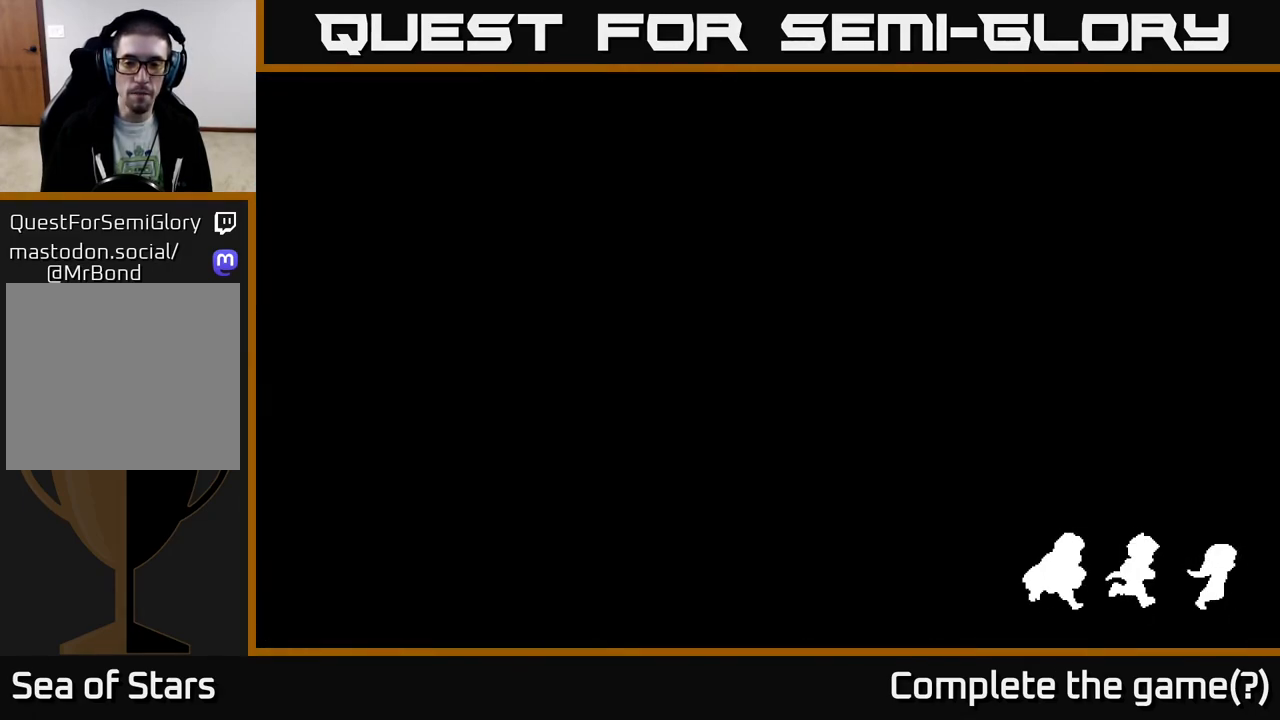
{"buttons": [], "left_stick": "center", "right_stick": "center", "events": []}
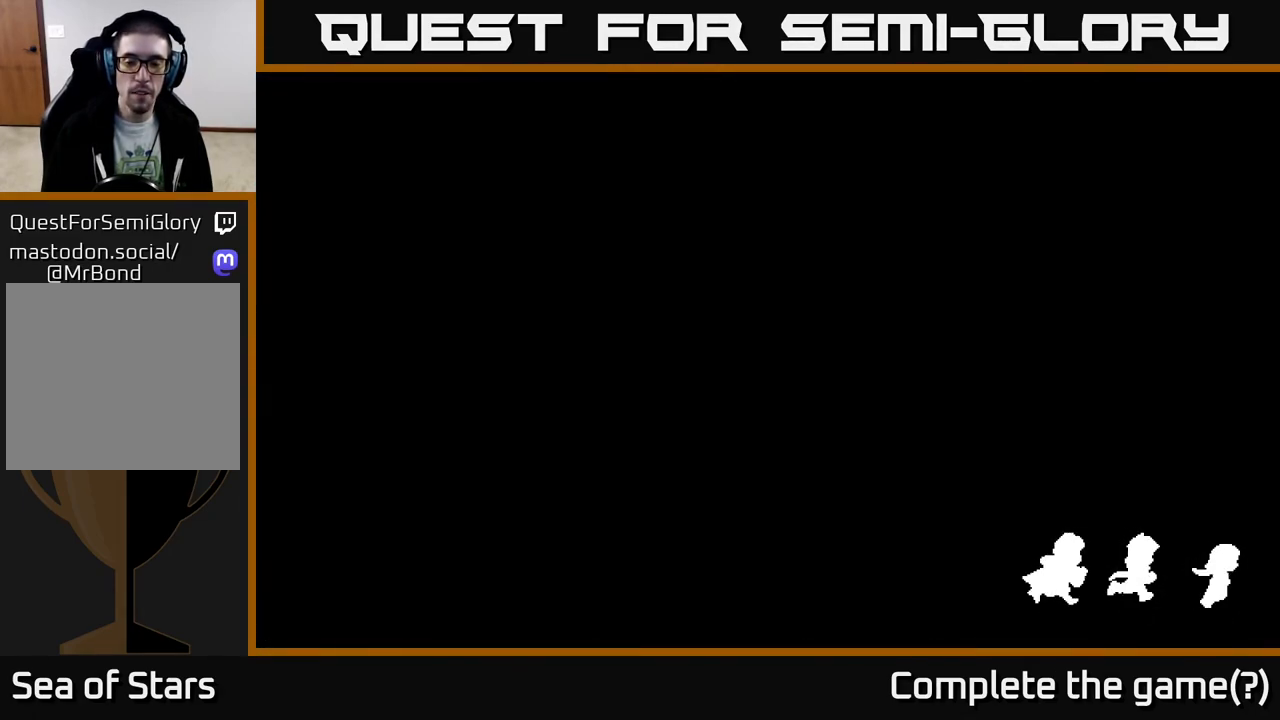
{"buttons": [], "left_stick": "center", "right_stick": "center", "events": []}
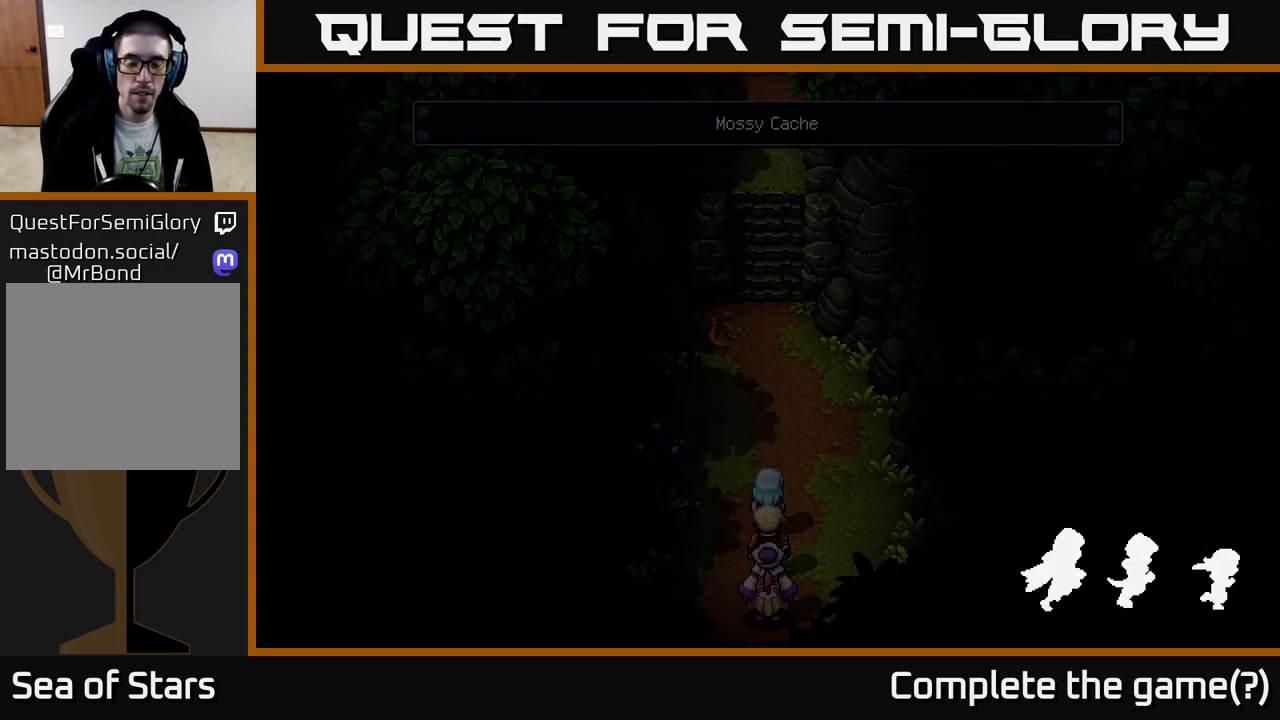
{"buttons": [], "left_stick": "up", "right_stick": "center", "events": [[17, "A", "down"], [217, "A", "up"], [217, "left_stick", "up"]]}
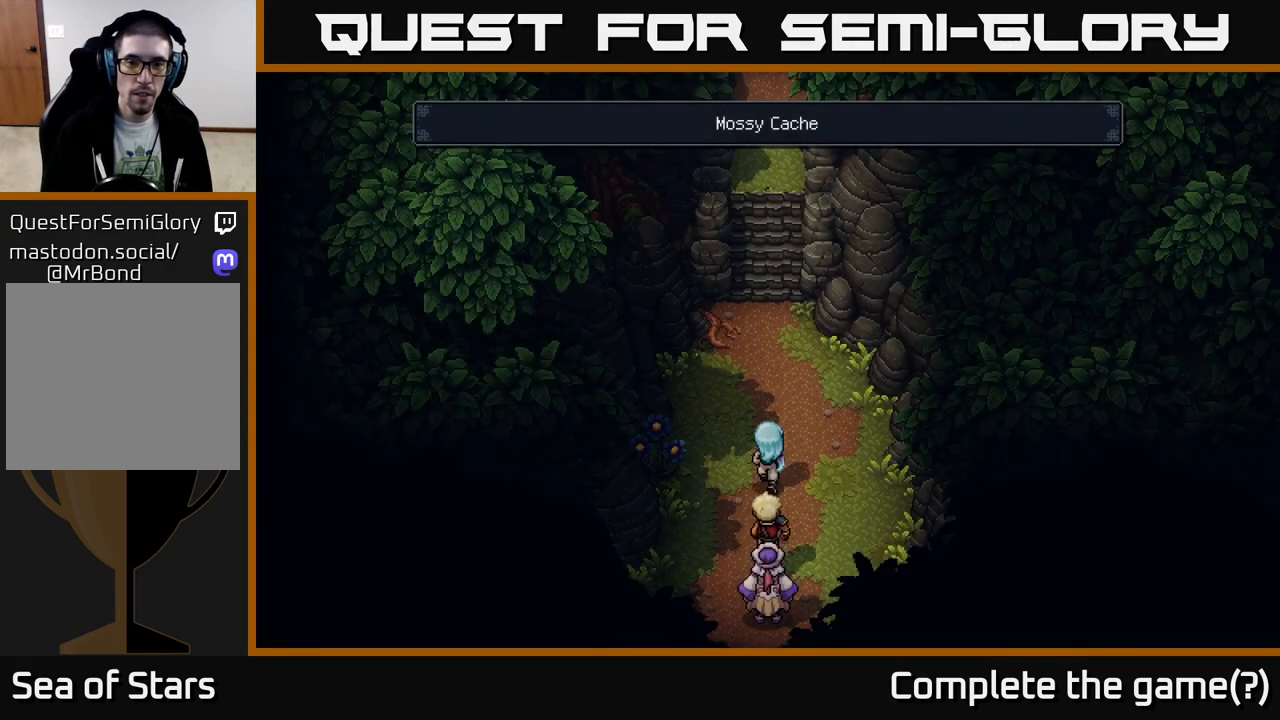
{"buttons": [], "left_stick": "down", "right_stick": "center", "events": [[150, "left_stick", "center"], [433, "left_stick", "down"]]}
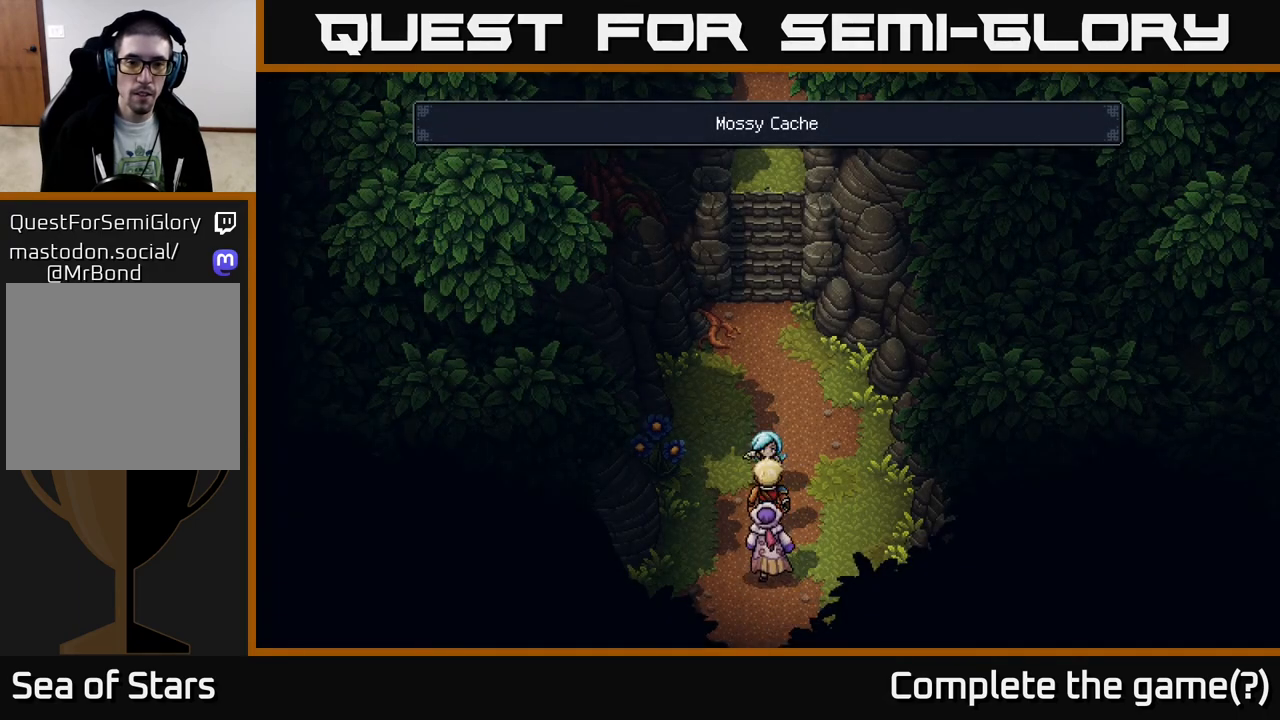
{"buttons": [], "left_stick": "down", "right_stick": "center", "events": []}
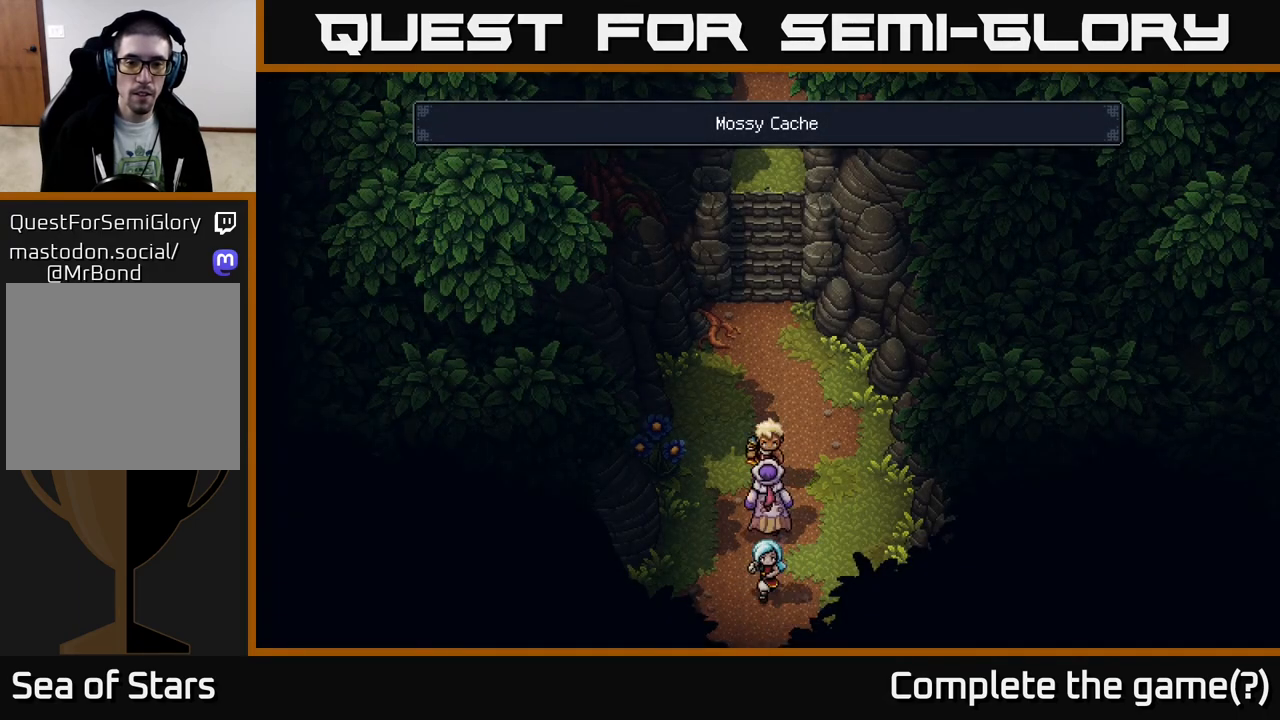
{"buttons": [], "left_stick": "down", "right_stick": "center", "events": []}